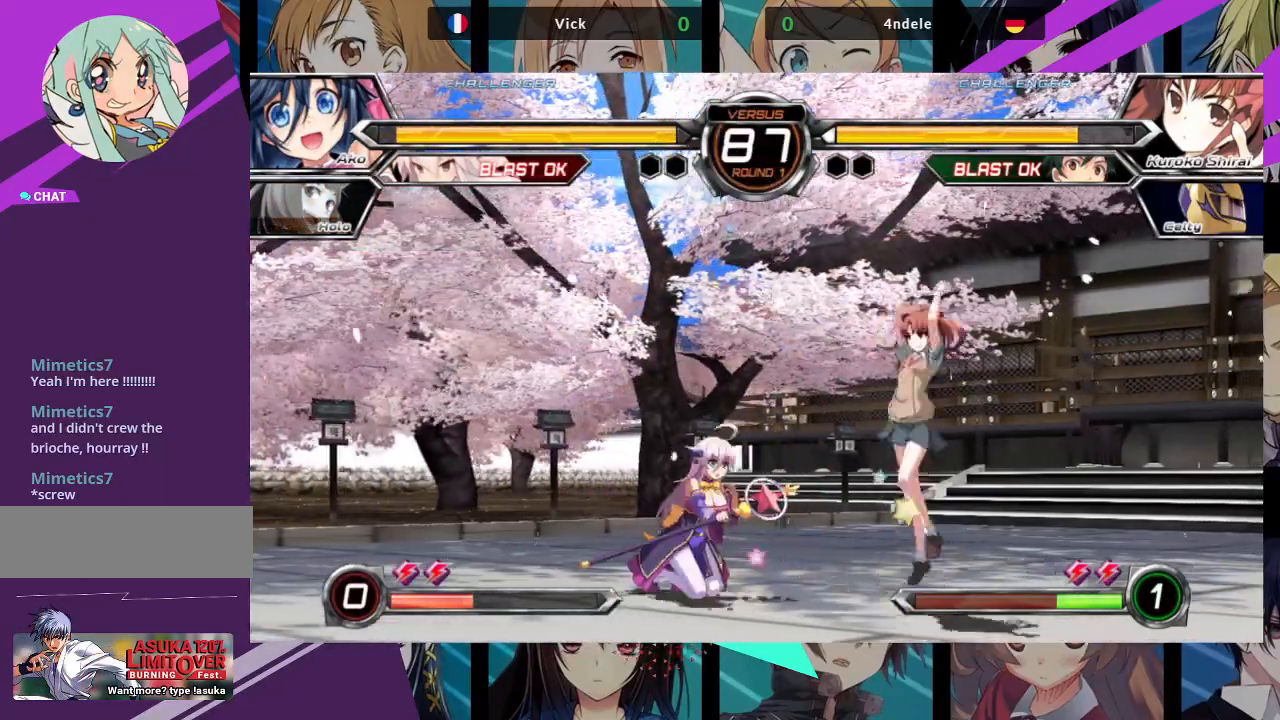
Gameplay with a controller (arcade stick); each line is a JSON object with the inputs held at the frame after it. "events" lists button and stick changes between this image and that frame as [ms after this image, input, new state], when the widget could be followed in between. Not read: L3 R3.
{"buttons": [], "left_stick": "center", "events": [[467, "left_stick", "center"]]}
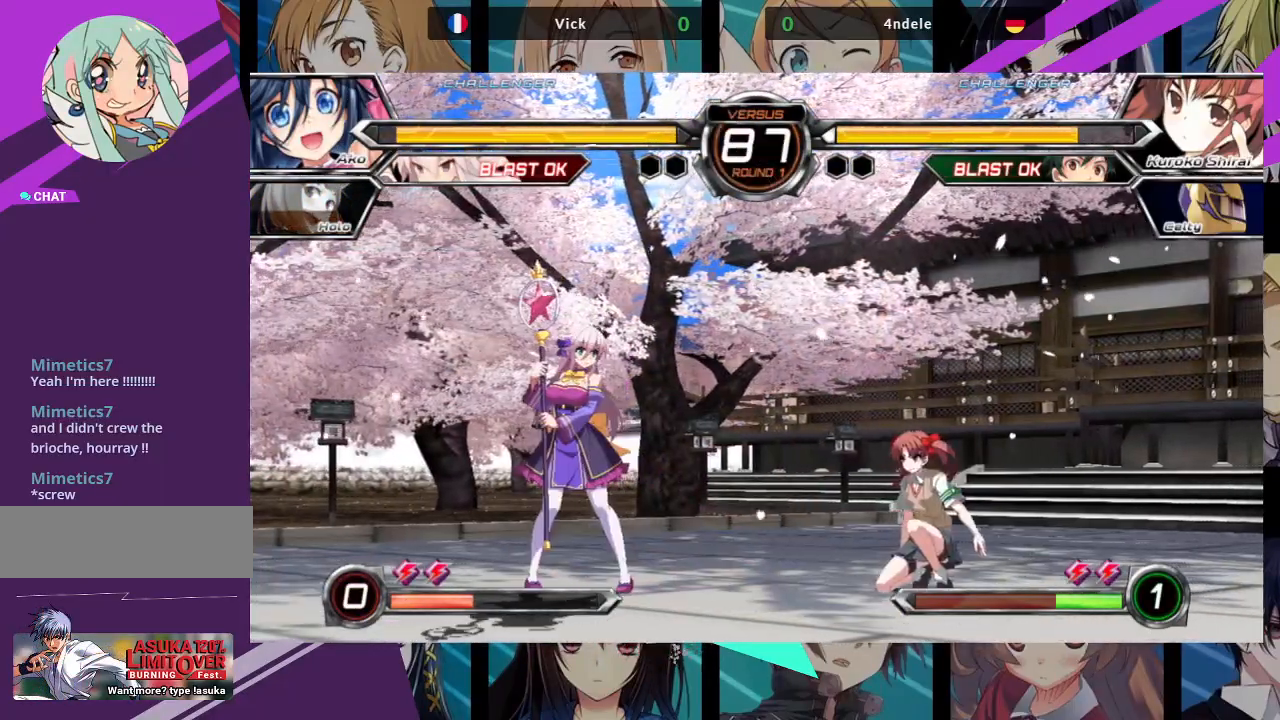
{"buttons": [], "left_stick": "center", "events": [[117, "left_stick", "up-right"], [400, "left_stick", "center"]]}
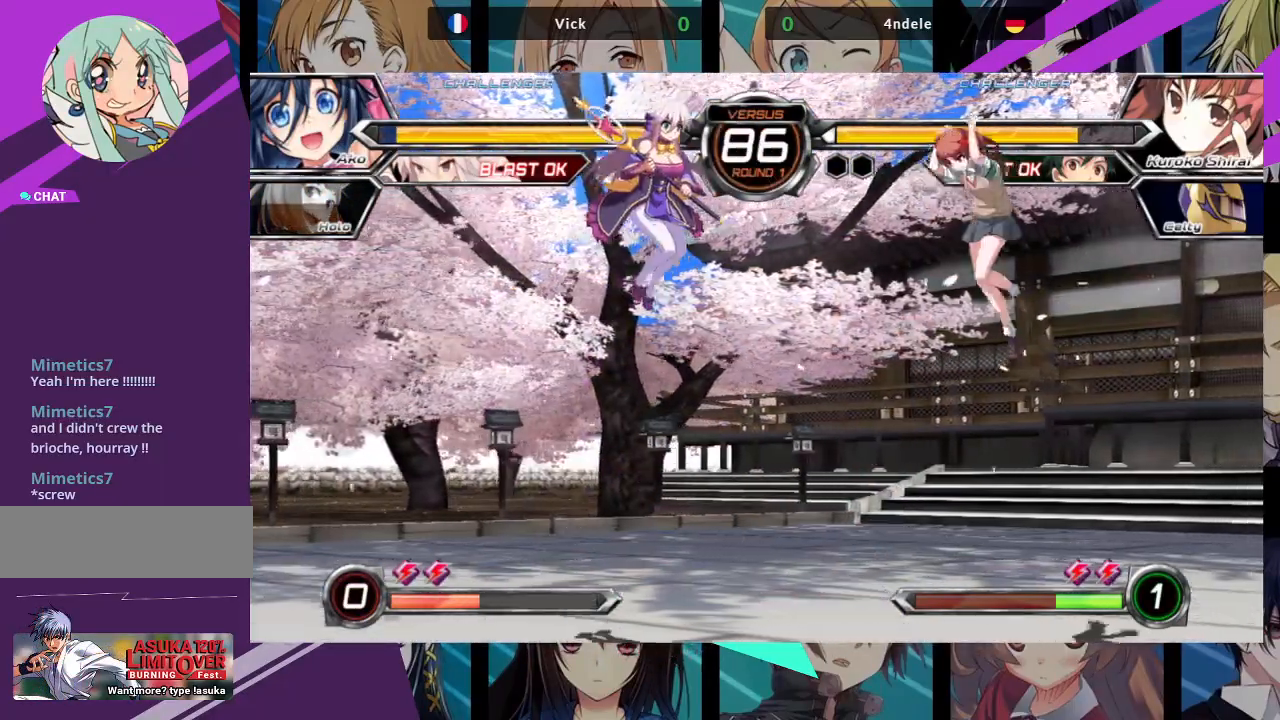
{"buttons": ["SQUARE"], "left_stick": "down", "events": [[217, "left_stick", "right"], [283, "left_stick", "center"], [350, "left_stick", "right"], [483, "SQUARE", "down"], [483, "left_stick", "down"]]}
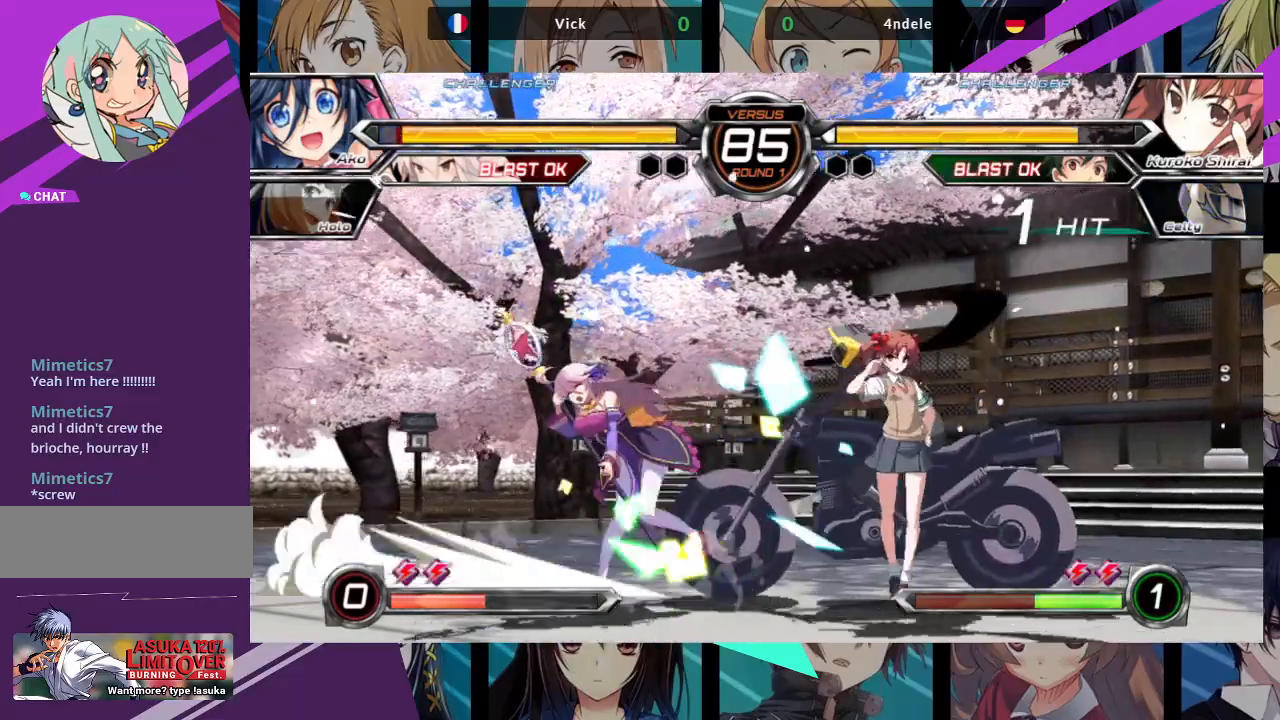
{"buttons": [], "left_stick": "center", "events": [[17, "left_stick", "down-left"], [100, "SQUARE", "up"], [400, "left_stick", "center"]]}
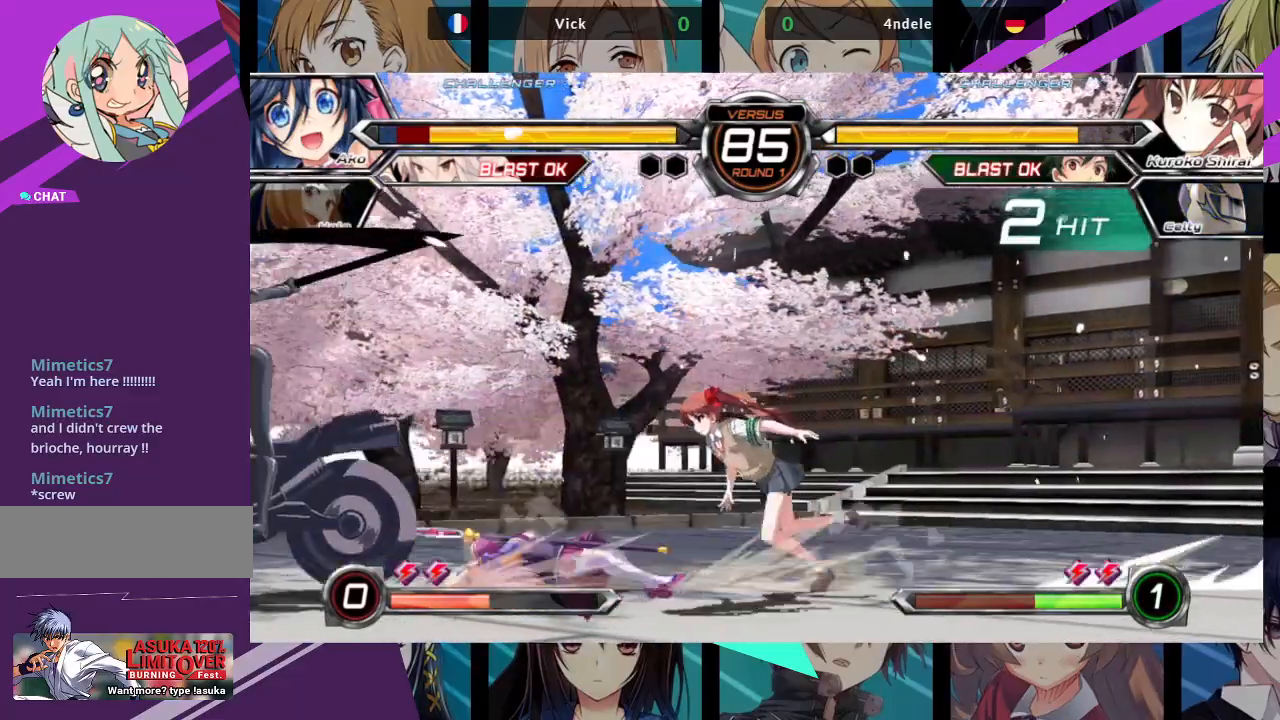
{"buttons": [], "left_stick": "center", "events": [[50, "left_stick", "right"], [100, "SQUARE", "down"], [267, "SQUARE", "up"], [317, "left_stick", "center"]]}
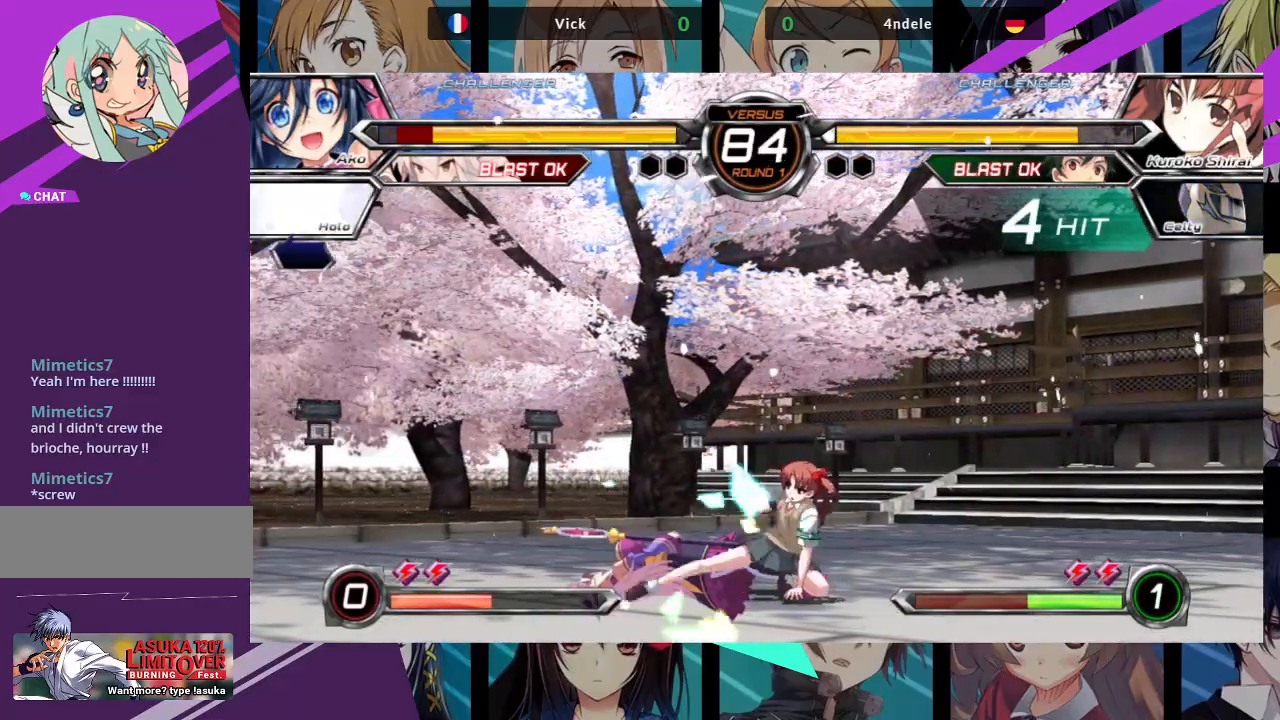
{"buttons": [], "left_stick": "center", "events": [[17, "R1", "down"], [33, "SQUARE", "down"], [33, "TRIANGLE", "down"], [83, "R1", "up"], [83, "SQUARE", "up"], [83, "TRIANGLE", "up"], [183, "SQUARE", "down"], [200, "R1", "down"], [200, "TRIANGLE", "down"], [217, "TRIANGLE", "up"], [233, "R1", "up"], [233, "SQUARE", "up"]]}
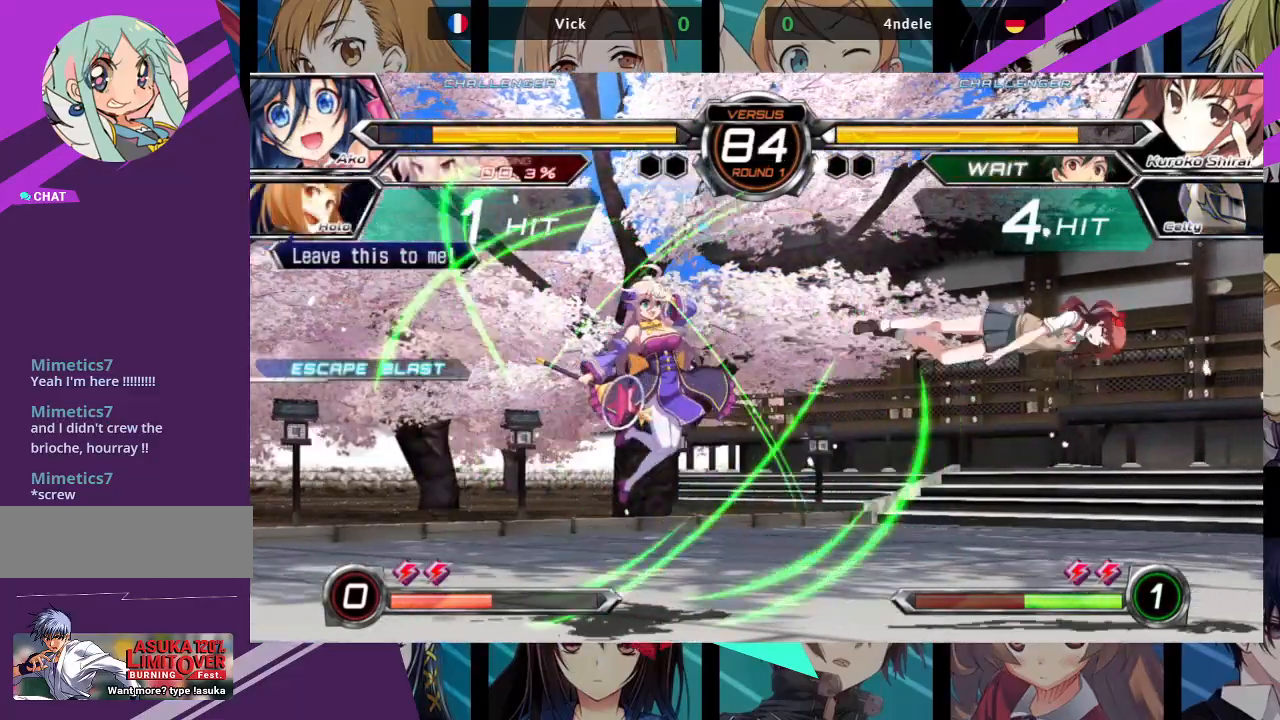
{"buttons": [], "left_stick": "center", "events": [[367, "left_stick", "right"], [433, "left_stick", "center"]]}
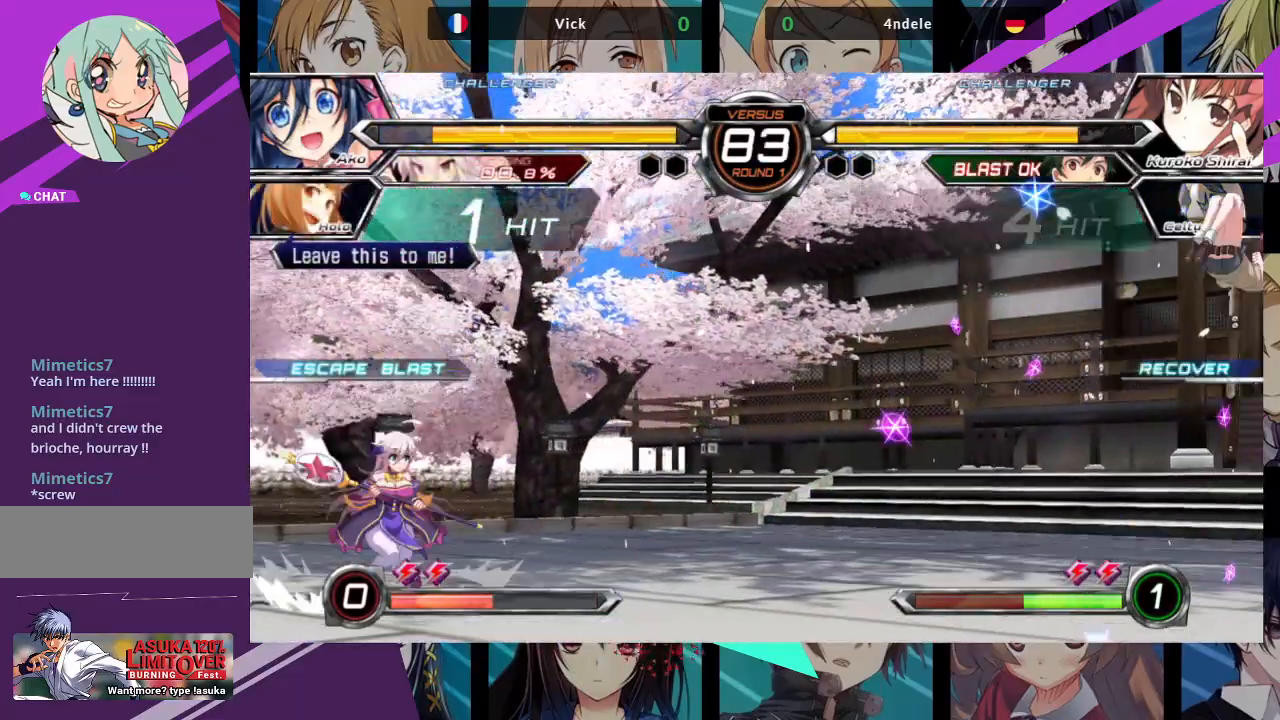
{"buttons": [], "left_stick": "up-right", "events": [[17, "left_stick", "right"], [400, "left_stick", "up-right"]]}
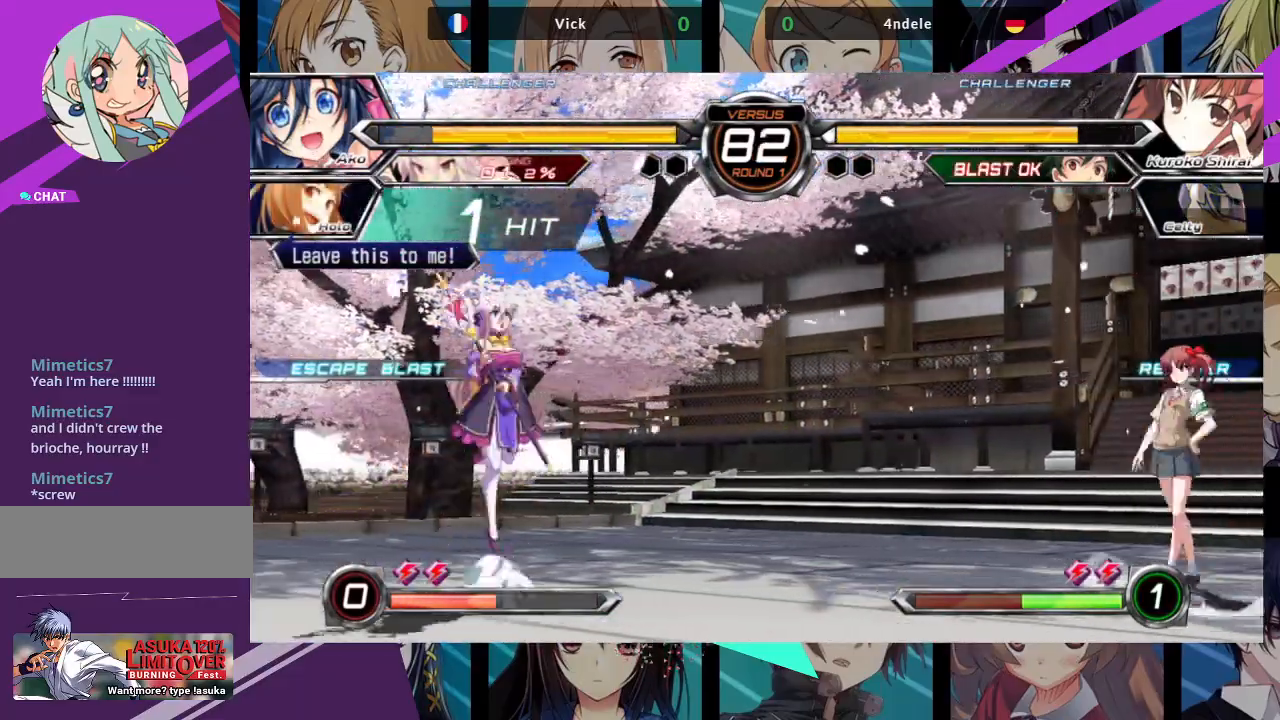
{"buttons": [], "left_stick": "up-right", "events": [[167, "left_stick", "center"], [317, "left_stick", "up-right"]]}
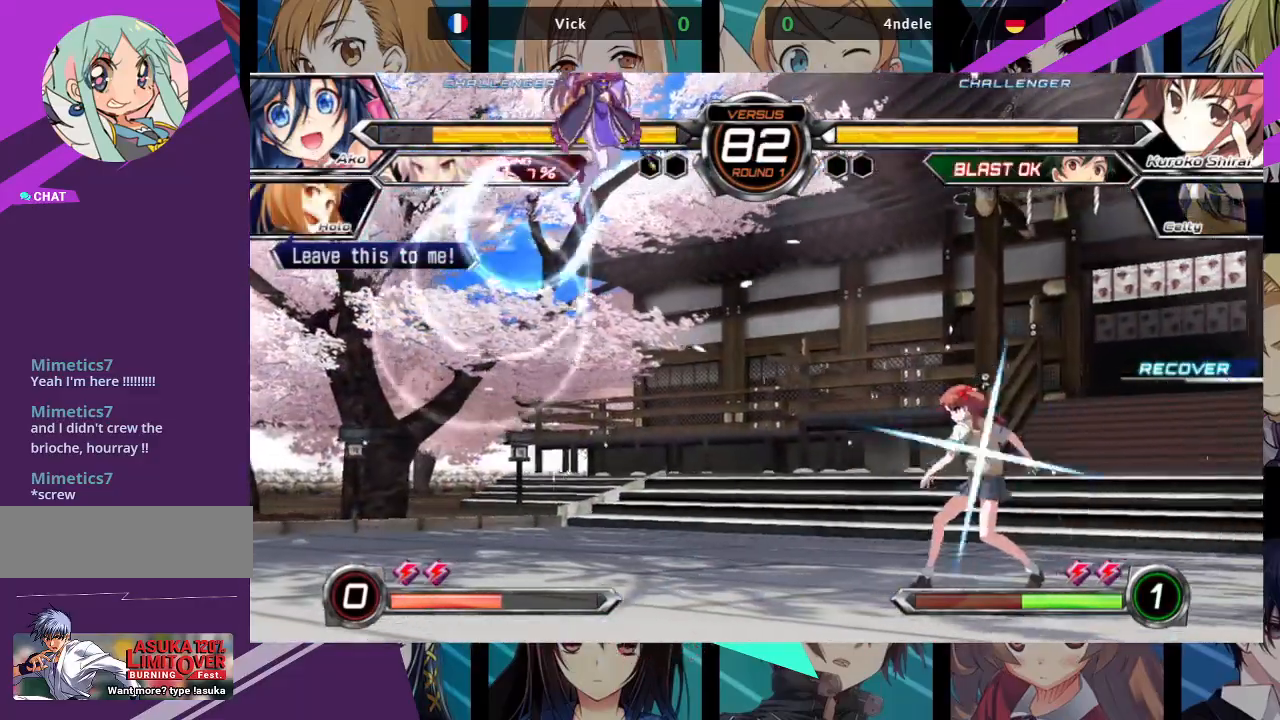
{"buttons": [], "left_stick": "right", "events": [[150, "R1", "down"], [300, "left_stick", "center"], [317, "R1", "up"], [467, "left_stick", "right"]]}
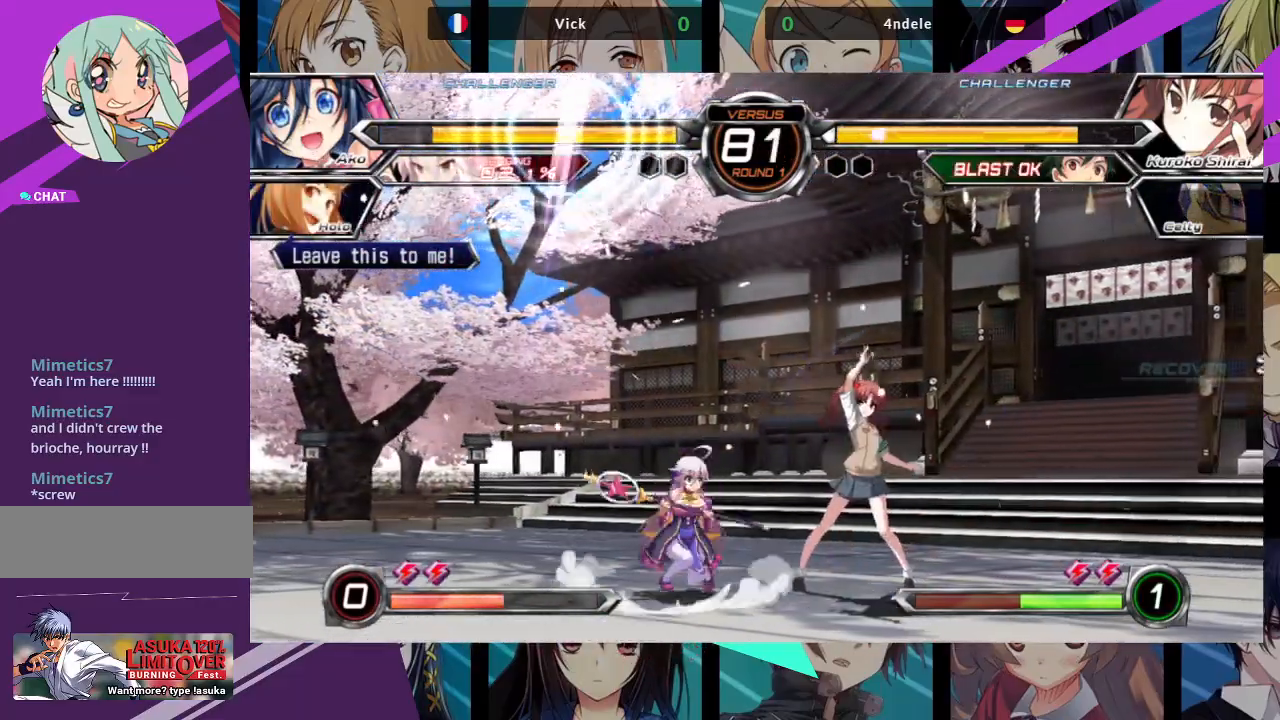
{"buttons": [], "left_stick": "down-left", "events": [[33, "left_stick", "center"], [100, "left_stick", "right"], [233, "SQUARE", "down"], [267, "left_stick", "down-left"], [333, "SQUARE", "up"], [400, "SQUARE", "down"], [483, "SQUARE", "up"]]}
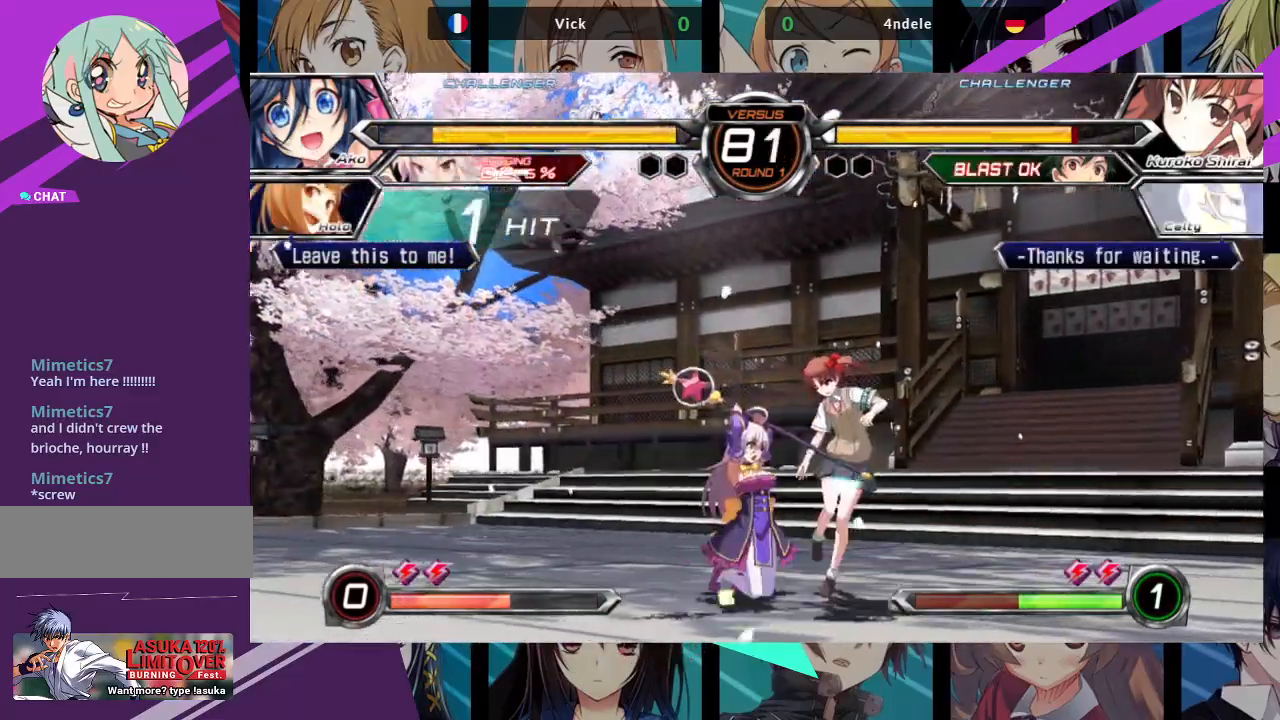
{"buttons": [], "left_stick": "left", "events": [[83, "TRIANGLE", "down"], [167, "TRIANGLE", "up"], [367, "R1", "down"], [450, "R1", "up"], [467, "left_stick", "left"]]}
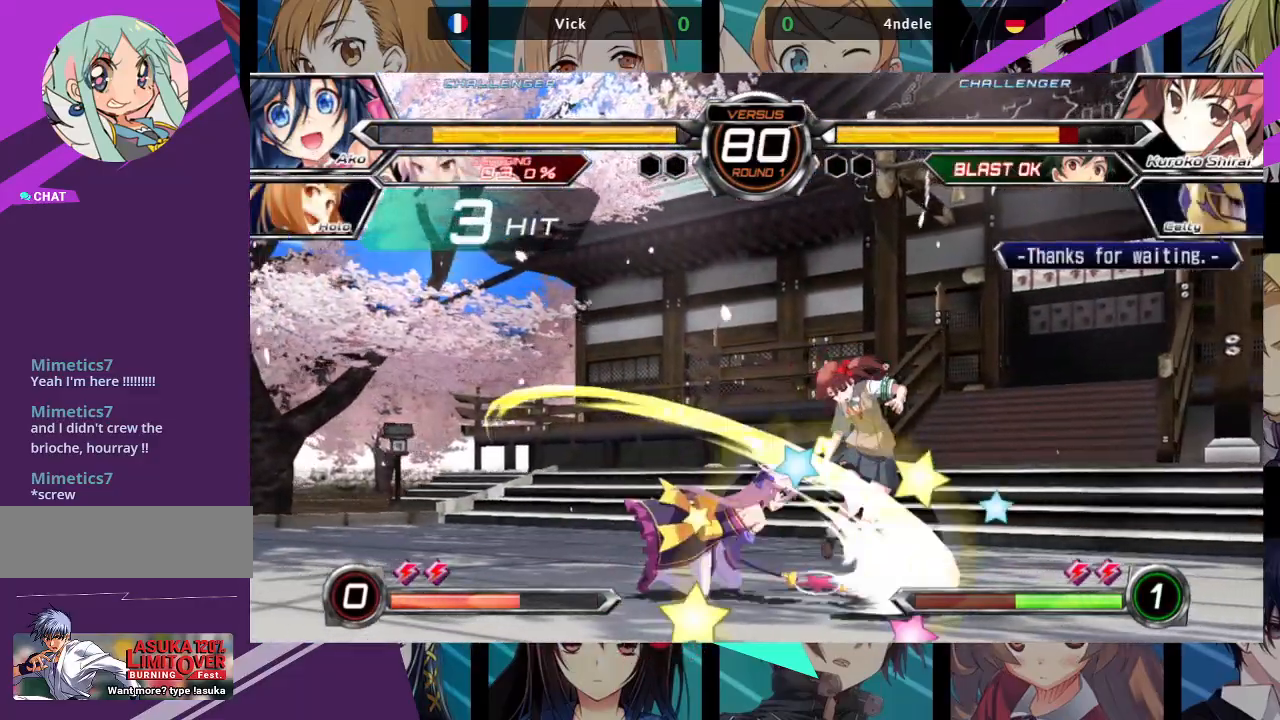
{"buttons": ["SQUARE"], "left_stick": "center", "events": [[100, "left_stick", "down"], [167, "left_stick", "right"], [217, "SQUARE", "down"], [300, "left_stick", "center"]]}
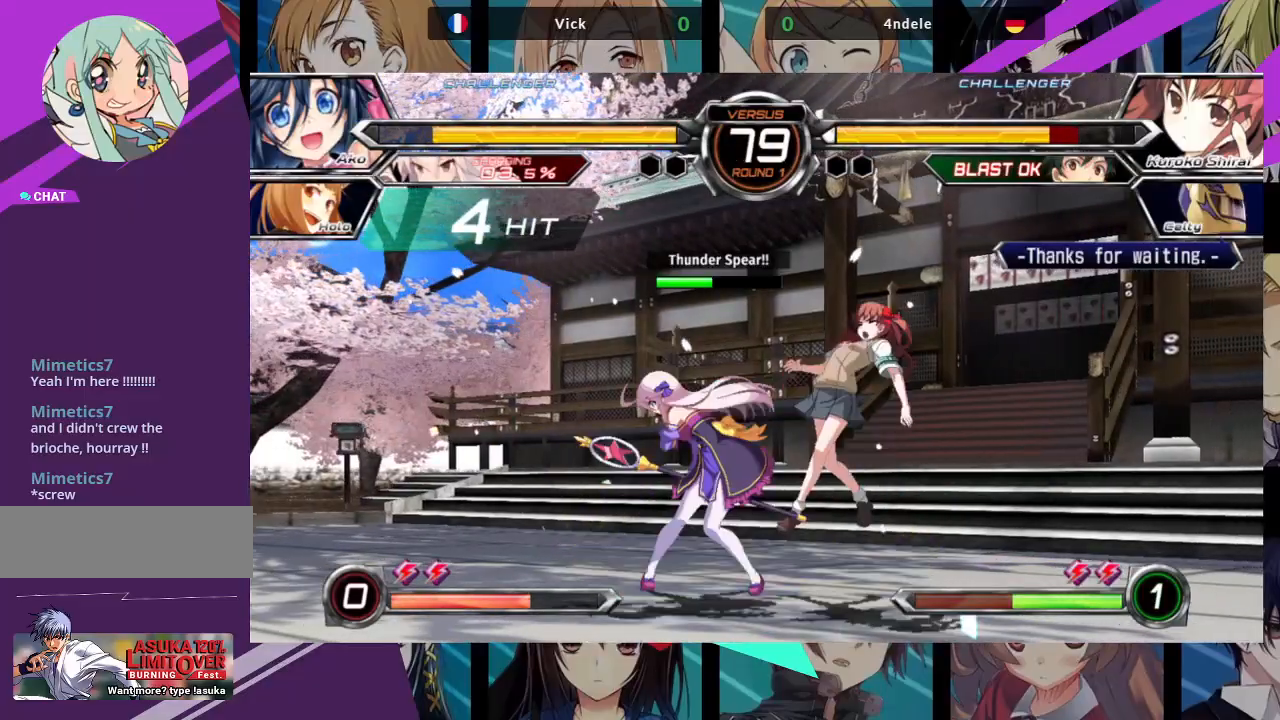
{"buttons": ["SQUARE"], "left_stick": "center", "events": []}
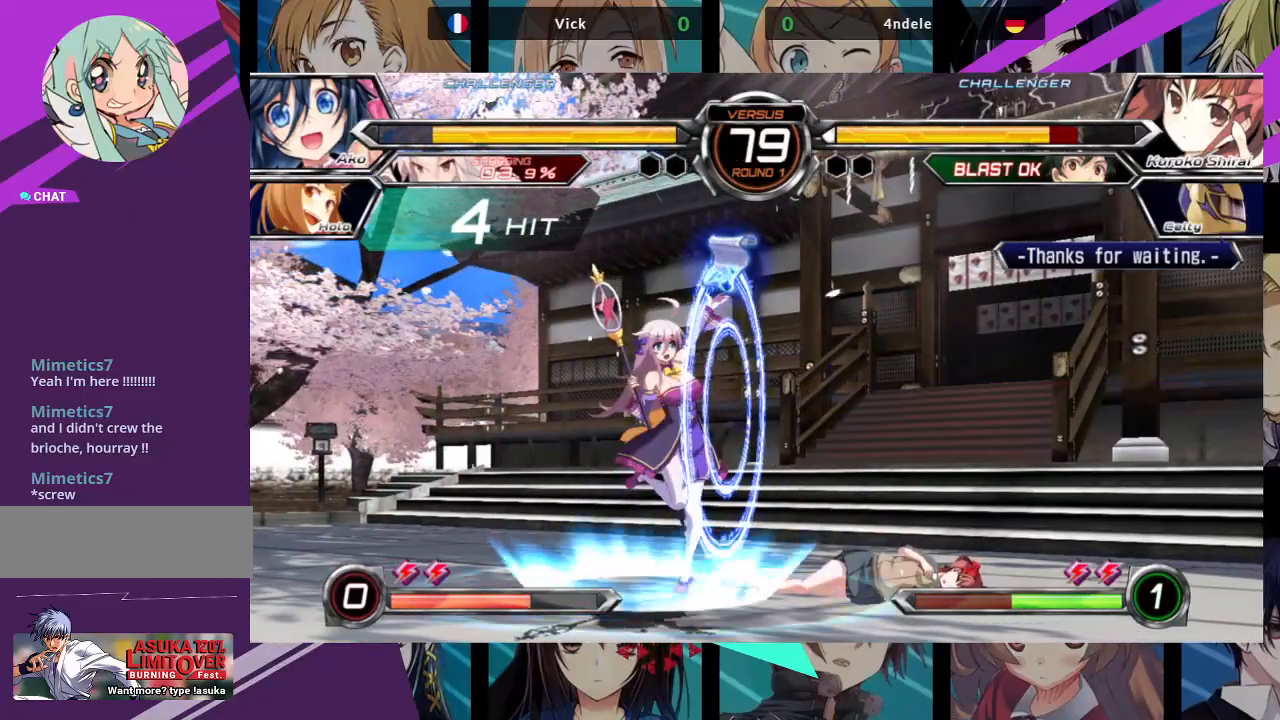
{"buttons": [], "left_stick": "up", "events": [[17, "SQUARE", "up"], [350, "left_stick", "up"]]}
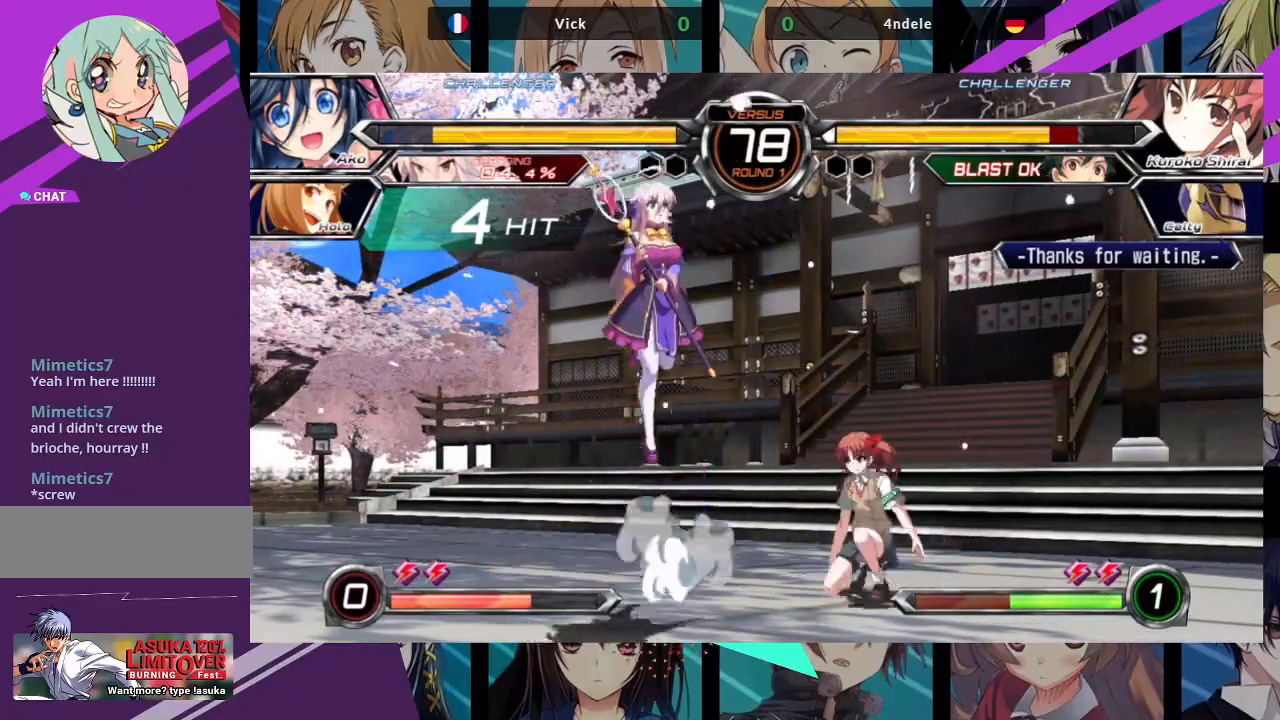
{"buttons": [], "left_stick": "right", "events": [[50, "left_stick", "up-left"], [150, "left_stick", "left"], [217, "R1", "down"], [333, "R1", "up"], [367, "left_stick", "center"], [483, "left_stick", "right"]]}
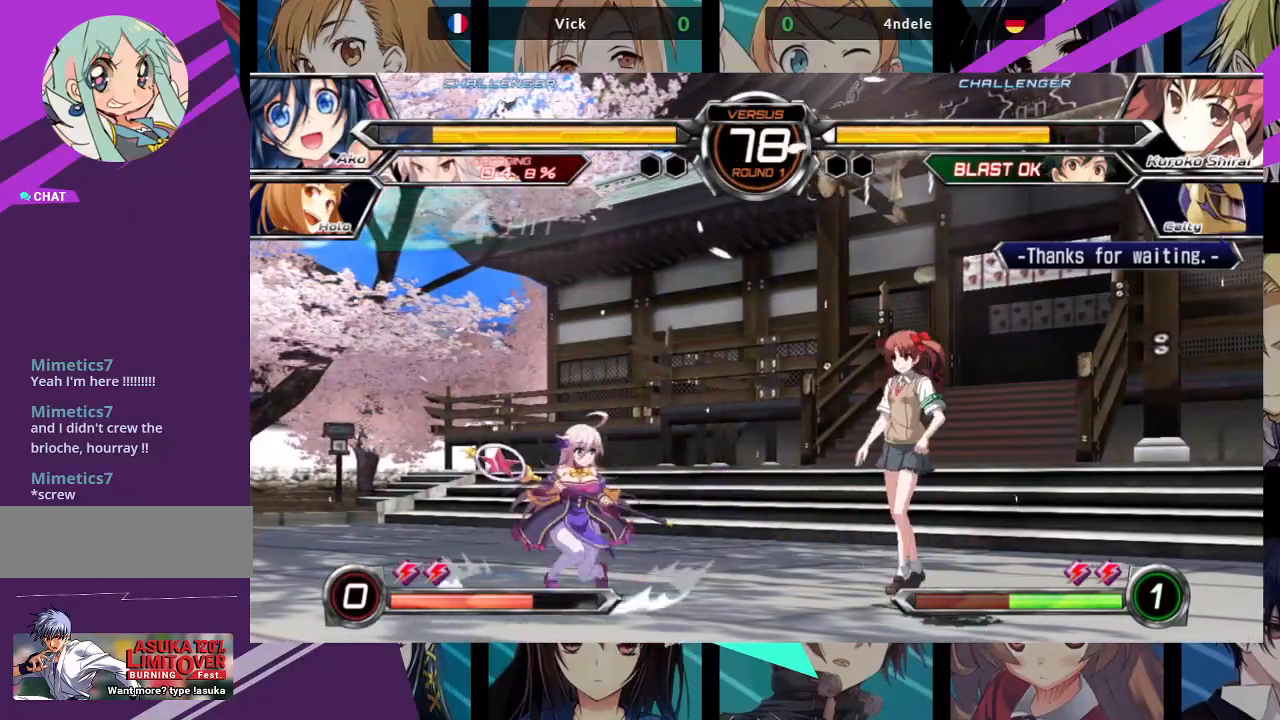
{"buttons": [], "left_stick": "up-right", "events": [[50, "left_stick", "center"], [133, "left_stick", "right"], [500, "left_stick", "up-right"]]}
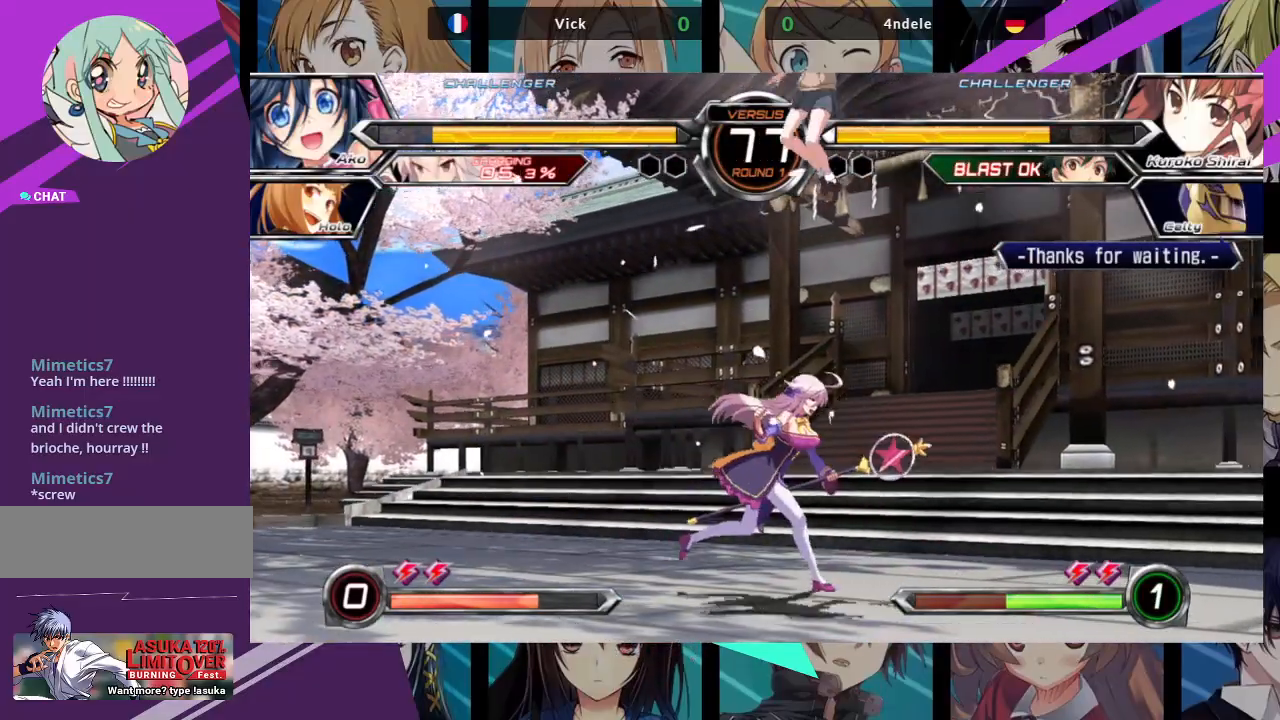
{"buttons": [], "left_stick": "up-left", "events": [[200, "left_stick", "center"], [417, "left_stick", "up-left"]]}
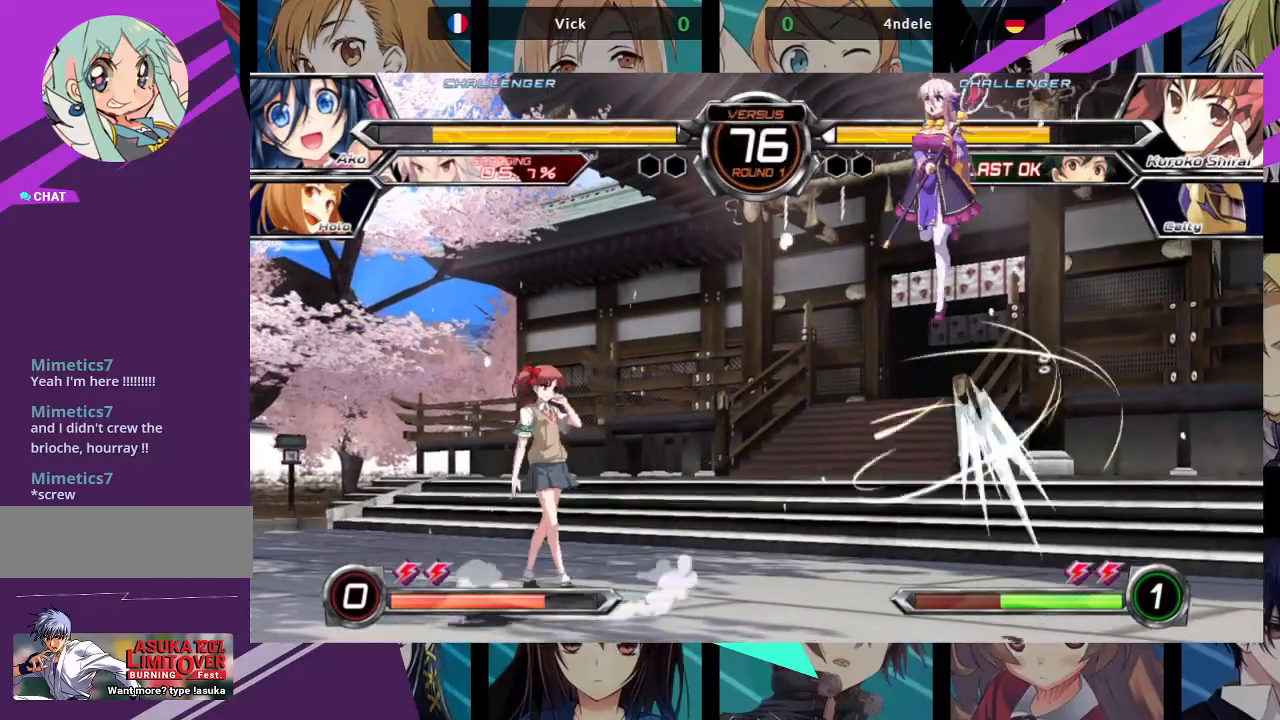
{"buttons": [], "left_stick": "left", "events": [[250, "R1", "down"], [250, "left_stick", "center"], [367, "R1", "up"], [500, "left_stick", "left"]]}
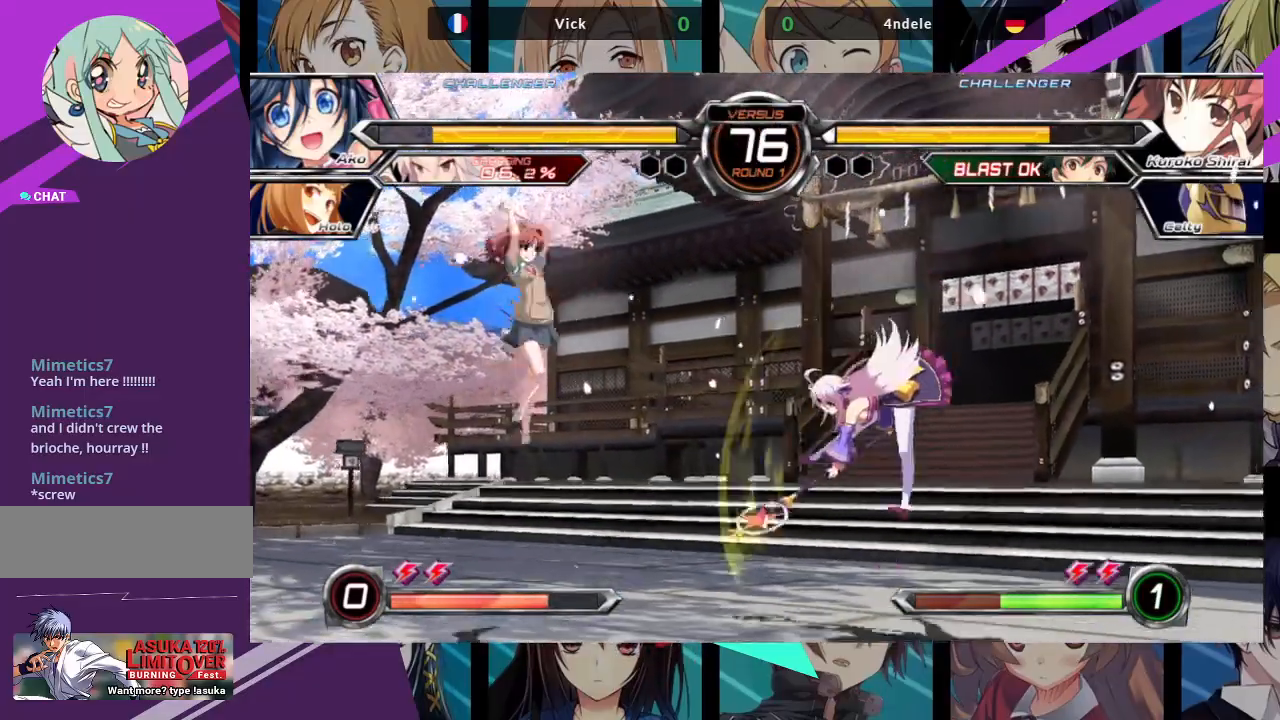
{"buttons": [], "left_stick": "left", "events": [[83, "left_stick", "center"], [150, "left_stick", "left"]]}
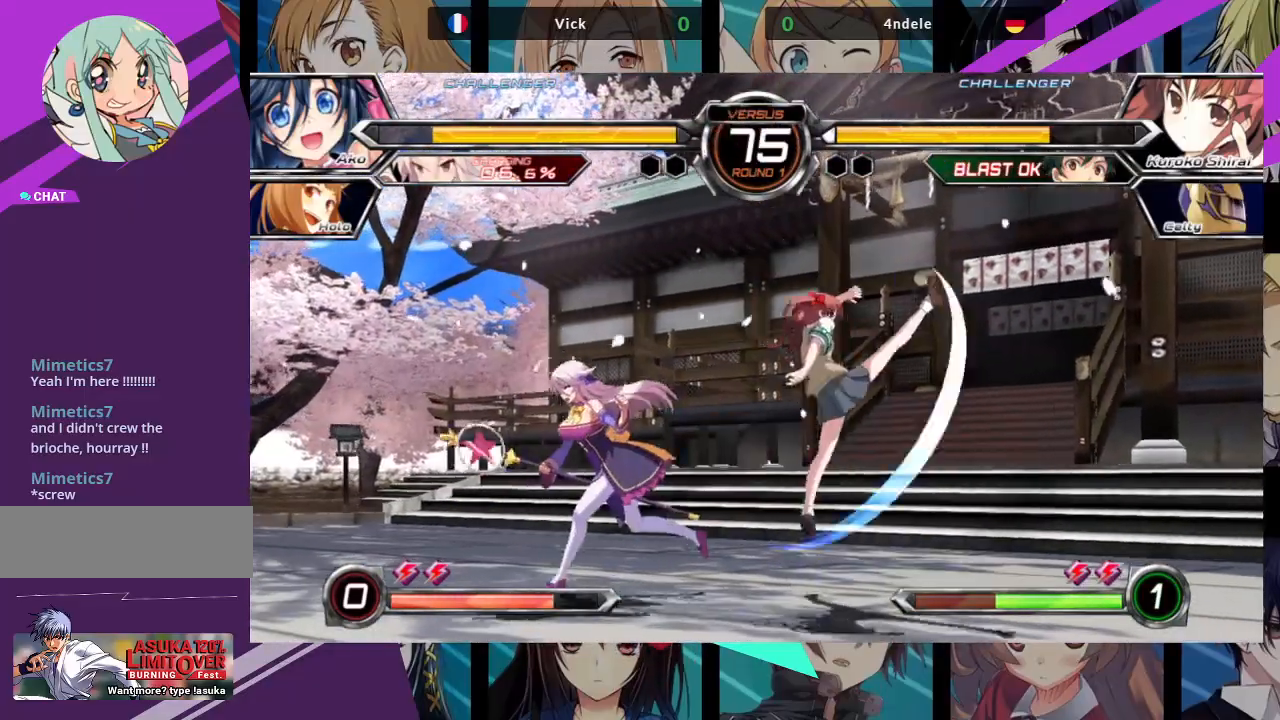
{"buttons": [], "left_stick": "left", "events": []}
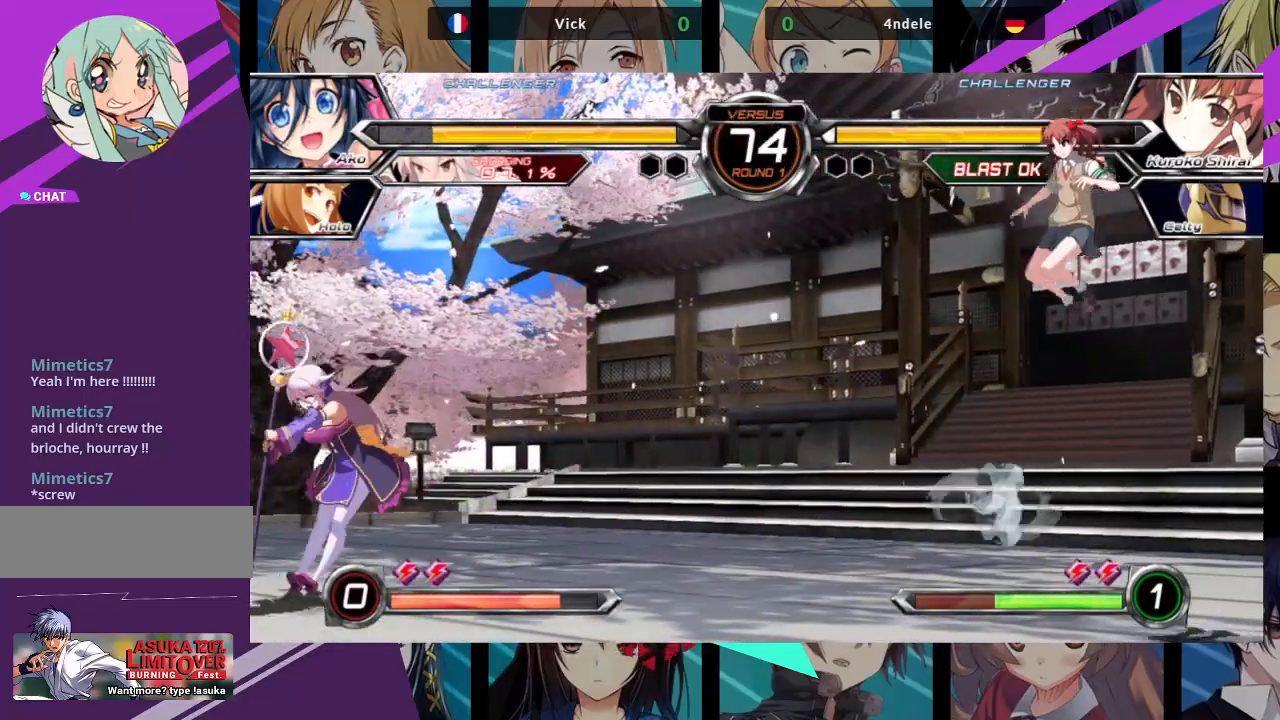
{"buttons": [], "left_stick": "right", "events": [[317, "left_stick", "center"], [483, "left_stick", "right"]]}
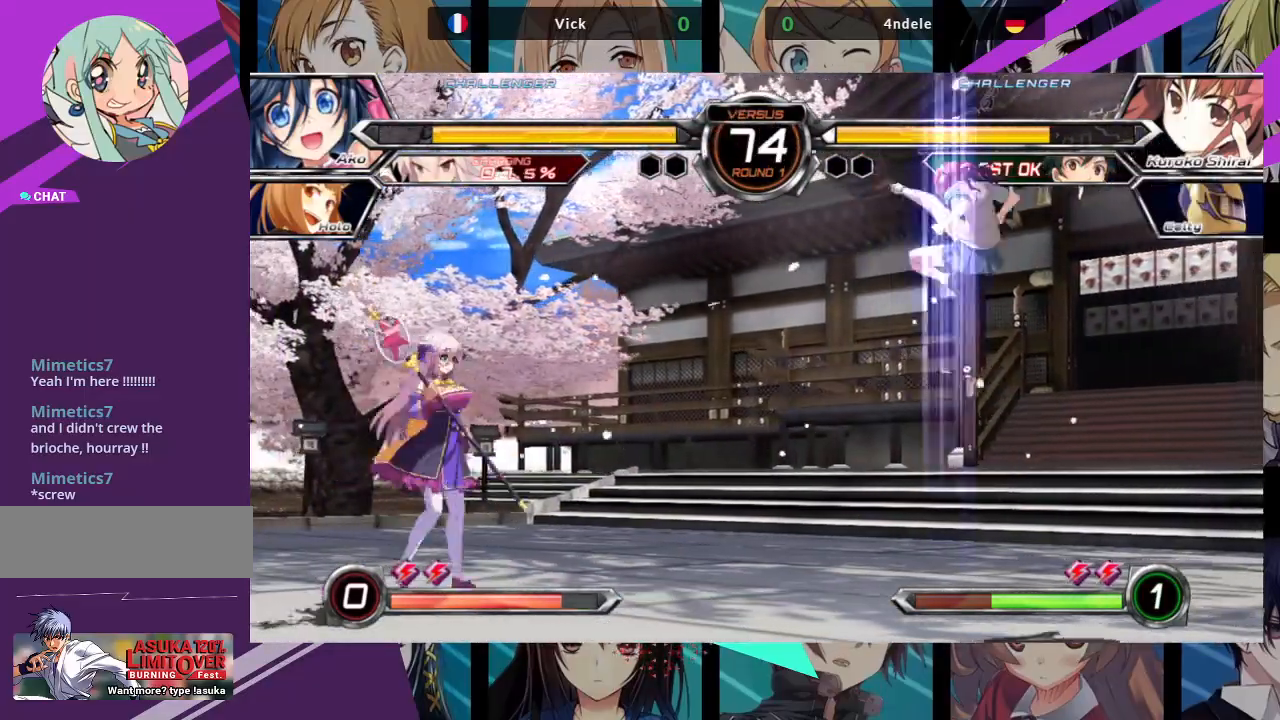
{"buttons": [], "left_stick": "right", "events": [[50, "left_stick", "center"], [250, "left_stick", "left"], [367, "left_stick", "center"], [450, "left_stick", "right"]]}
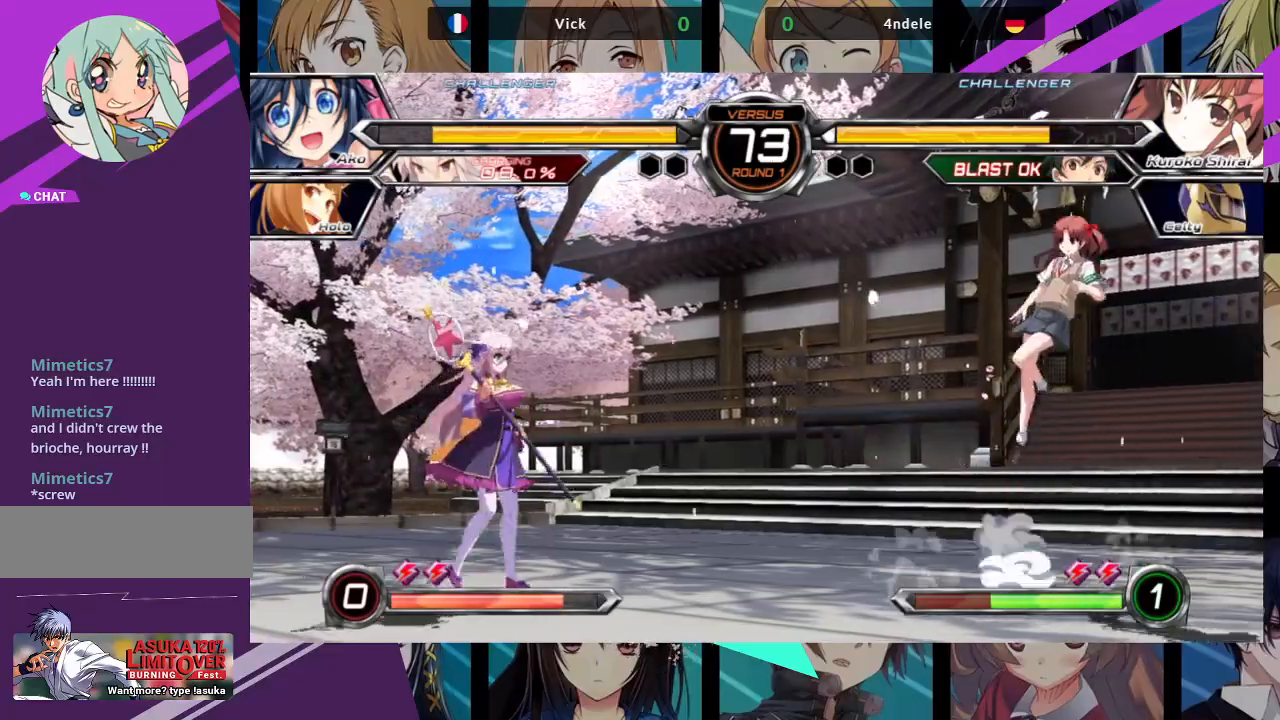
{"buttons": [], "left_stick": "up-right", "events": [[17, "left_stick", "center"], [100, "left_stick", "right"], [433, "left_stick", "up-right"]]}
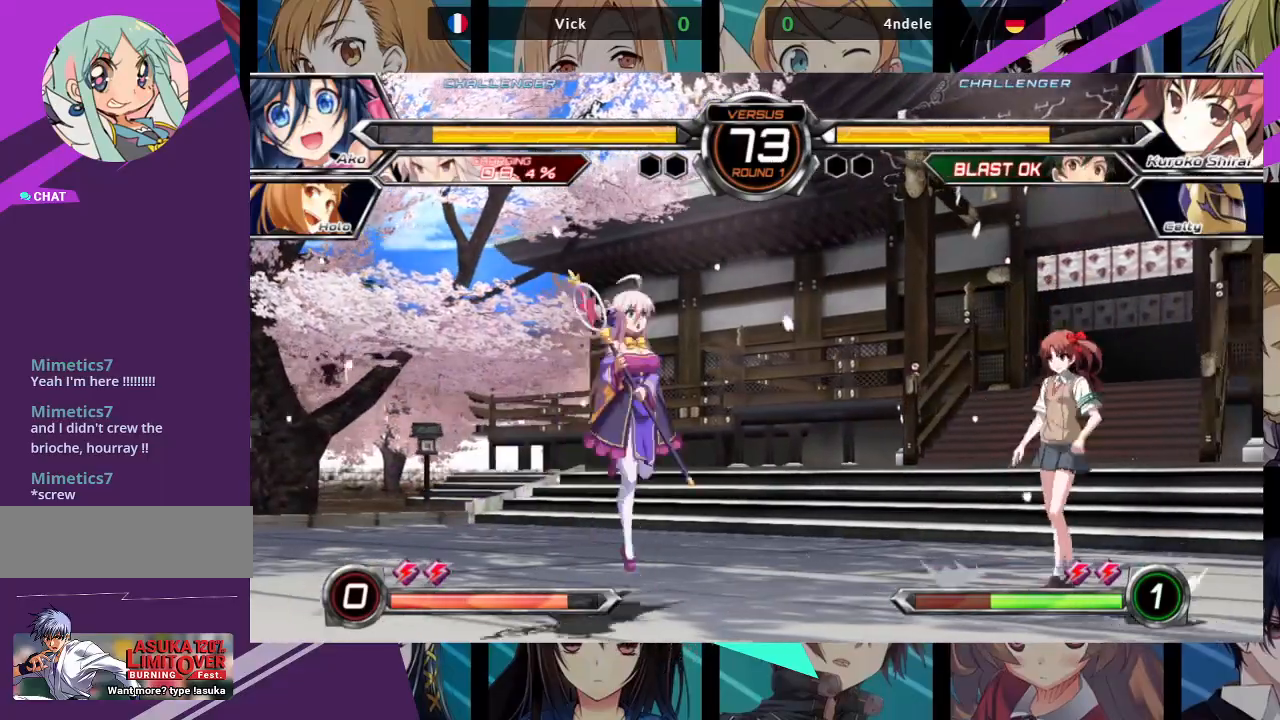
{"buttons": [], "left_stick": "center", "events": [[117, "left_stick", "center"], [167, "R1", "down"], [283, "R1", "up"]]}
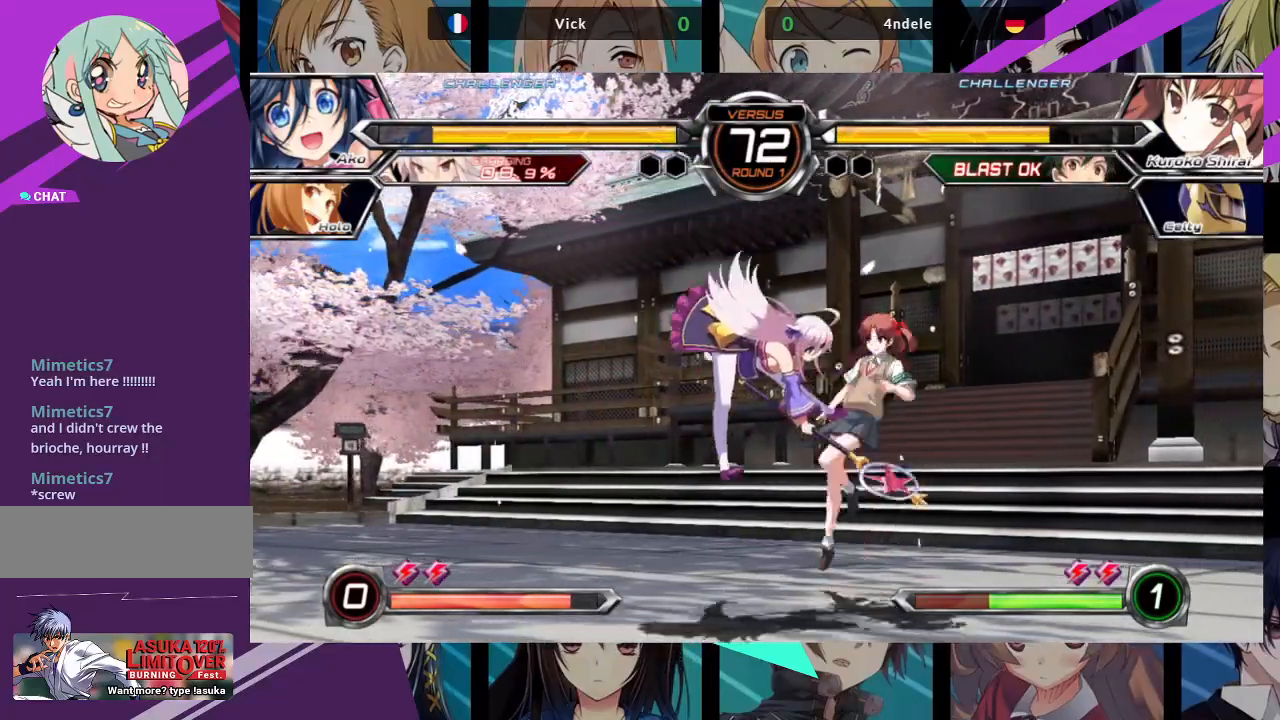
{"buttons": [], "left_stick": "center", "events": [[100, "left_stick", "down"], [150, "left_stick", "down-left"], [200, "SQUARE", "down"], [317, "SQUARE", "up"], [450, "left_stick", "center"]]}
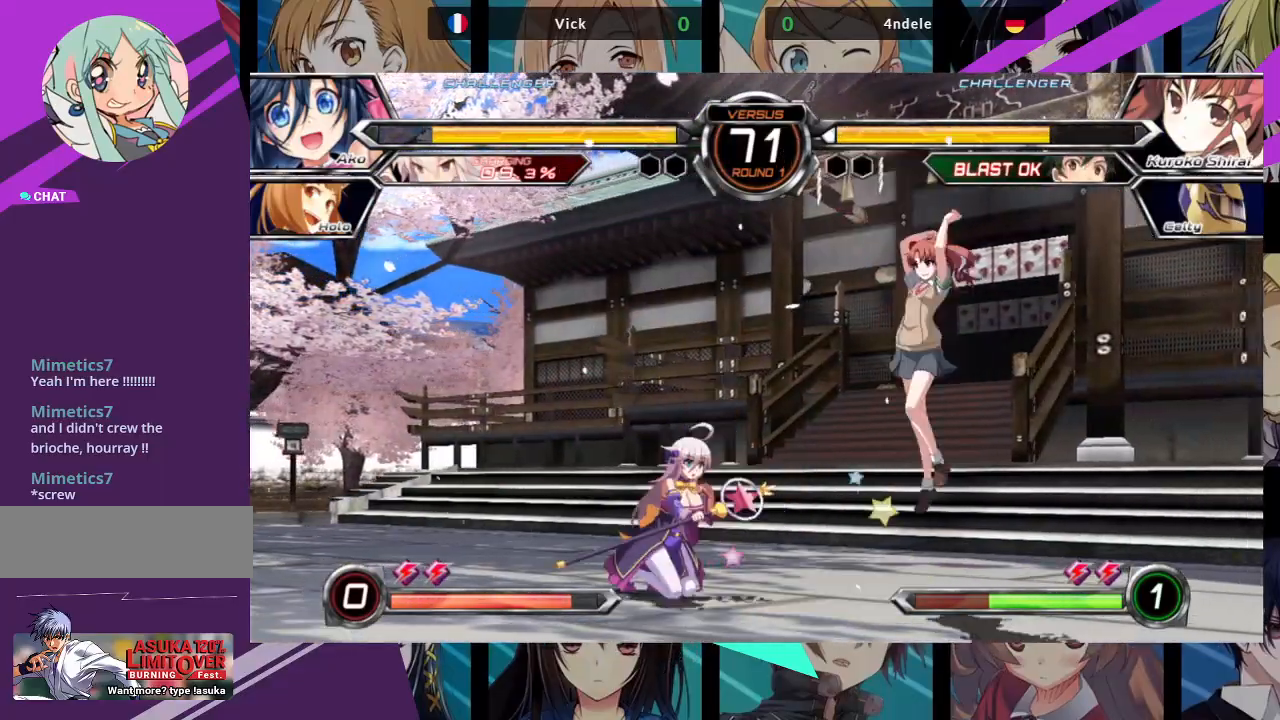
{"buttons": [], "left_stick": "center", "events": [[67, "left_stick", "up-right"], [283, "left_stick", "center"], [350, "R1", "down"], [467, "R1", "up"]]}
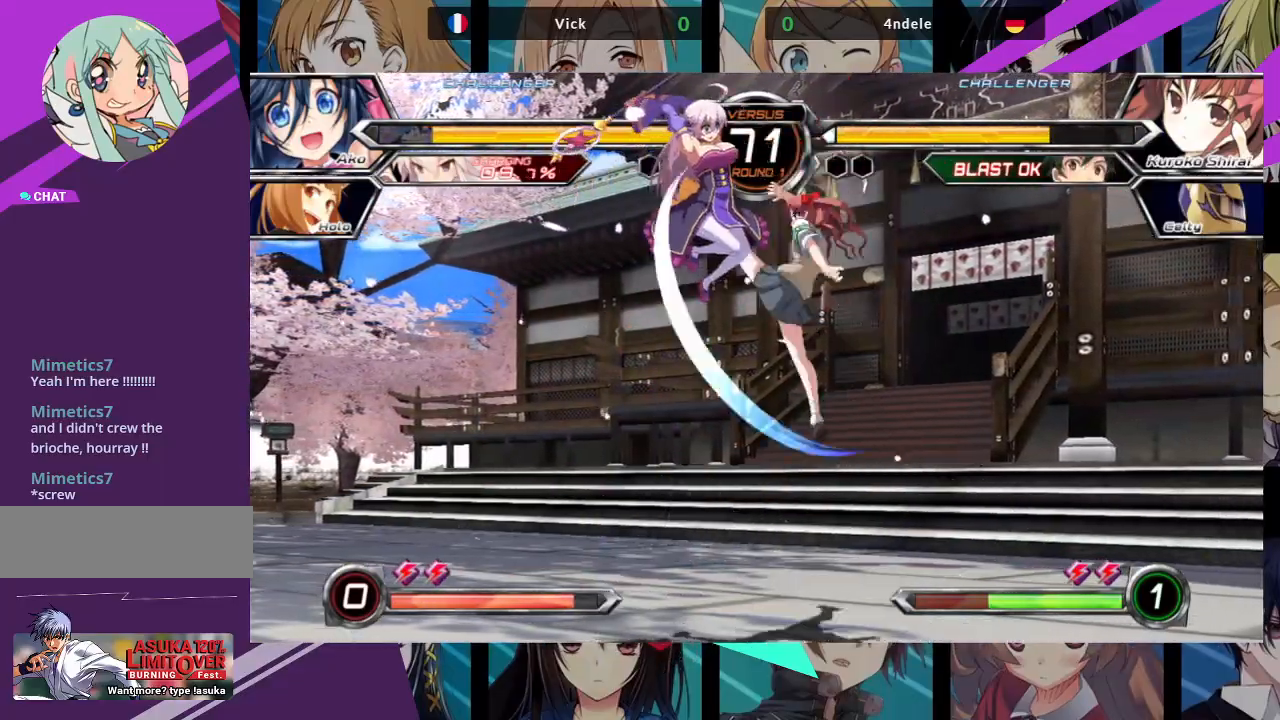
{"buttons": ["SQUARE"], "left_stick": "right", "events": [[500, "SQUARE", "down"], [500, "left_stick", "right"]]}
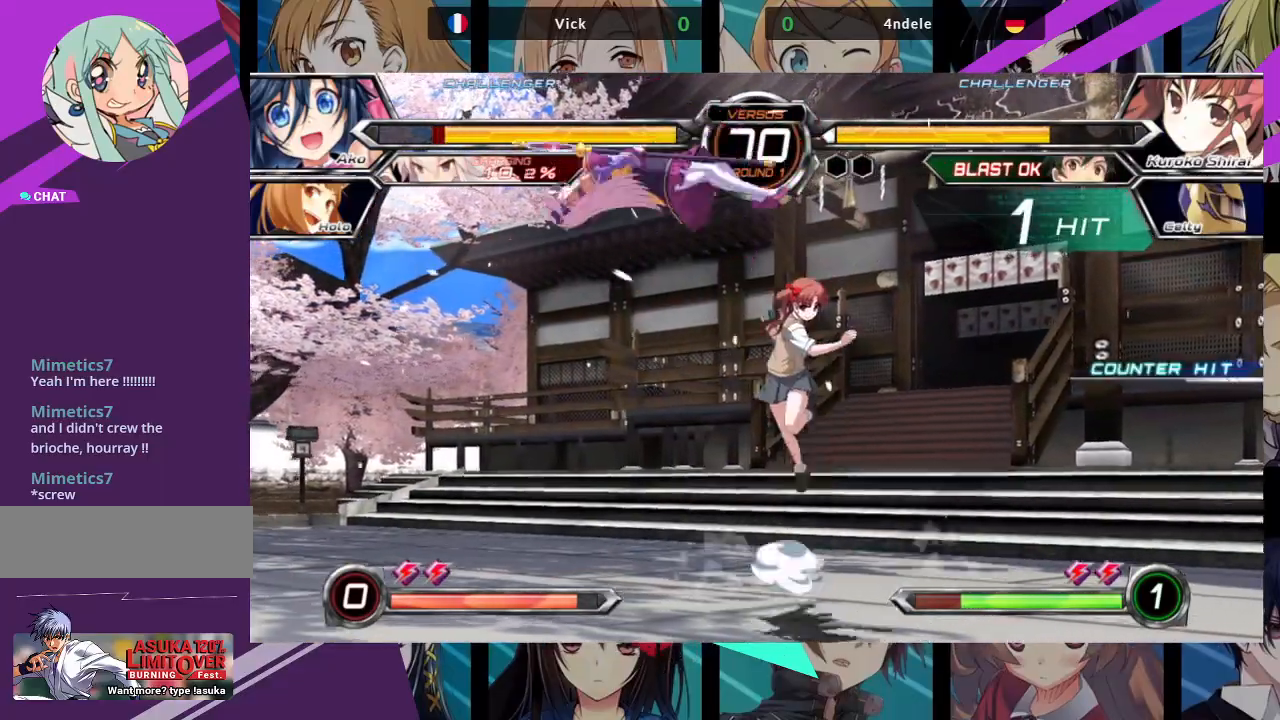
{"buttons": [], "left_stick": "left", "events": [[200, "SQUARE", "up"], [233, "left_stick", "center"], [483, "left_stick", "left"]]}
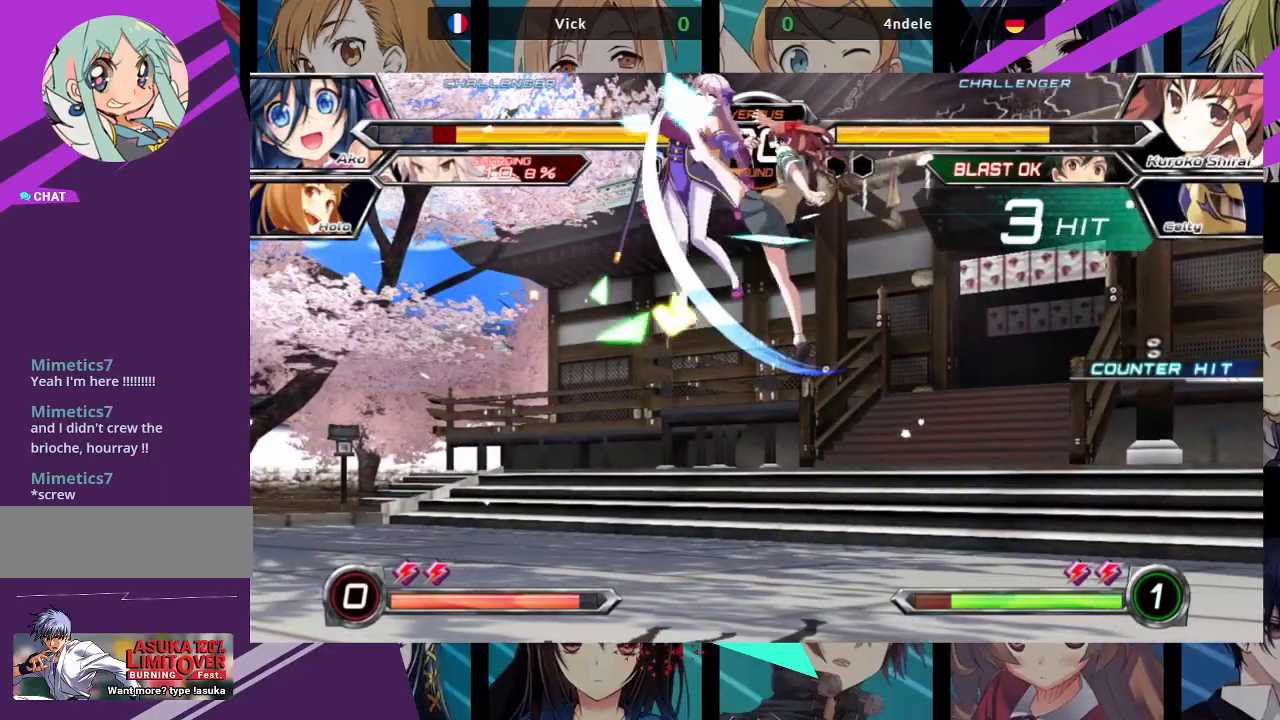
{"buttons": ["SQUARE"], "left_stick": "left", "events": [[33, "SQUARE", "down"]]}